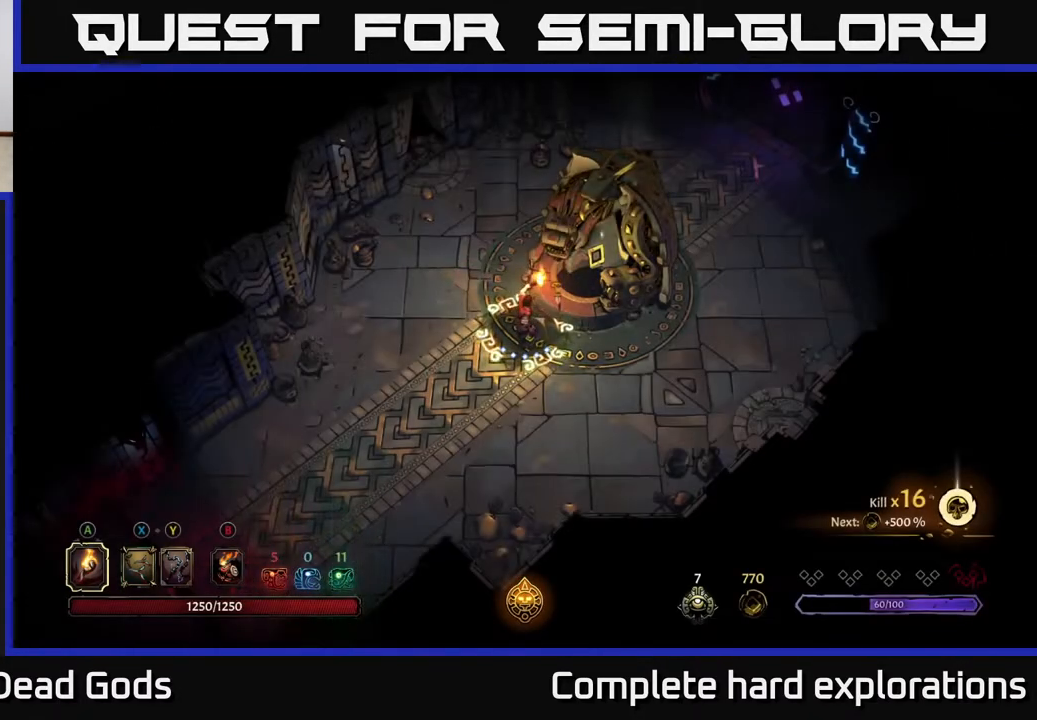
Gameplay with a controller (Xbox layout); each line is a JSON object with the inputs held at the frame after it. "events" lists button and stick changes between this image and that frame as [ms after this image, input, new state], when the widget could be followed in between.
{"buttons": [], "left_stick": "left", "right_stick": "center", "events": [[450, "left_stick", "left"]]}
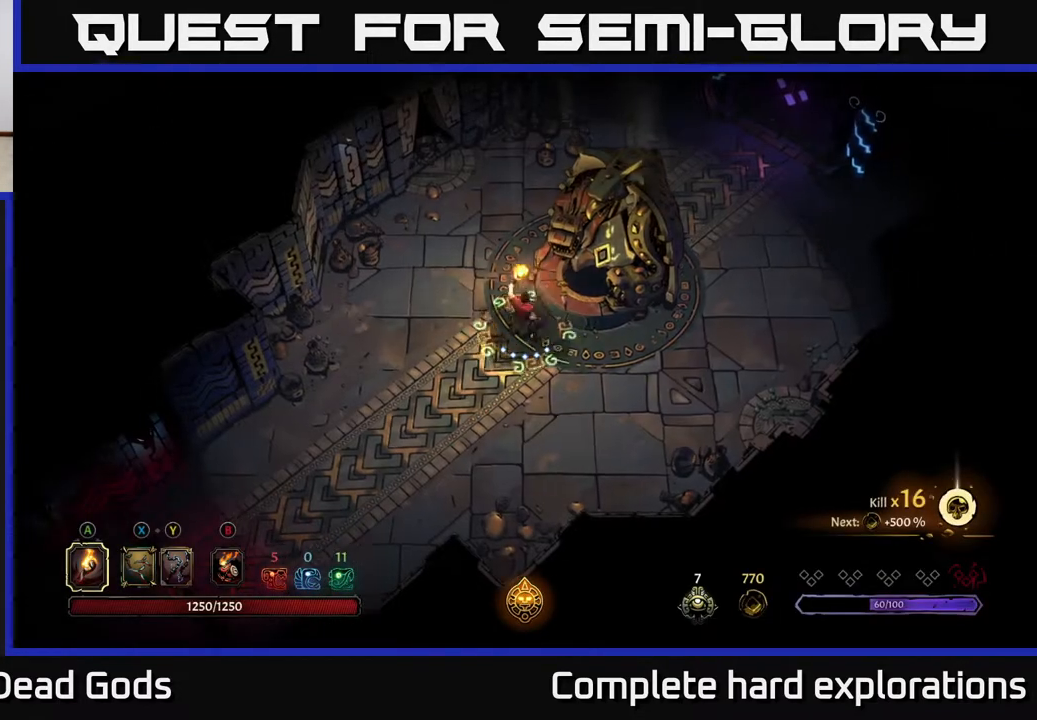
{"buttons": [], "left_stick": "up", "right_stick": "center", "events": [[217, "left_stick", "up-left"], [450, "left_stick", "up"]]}
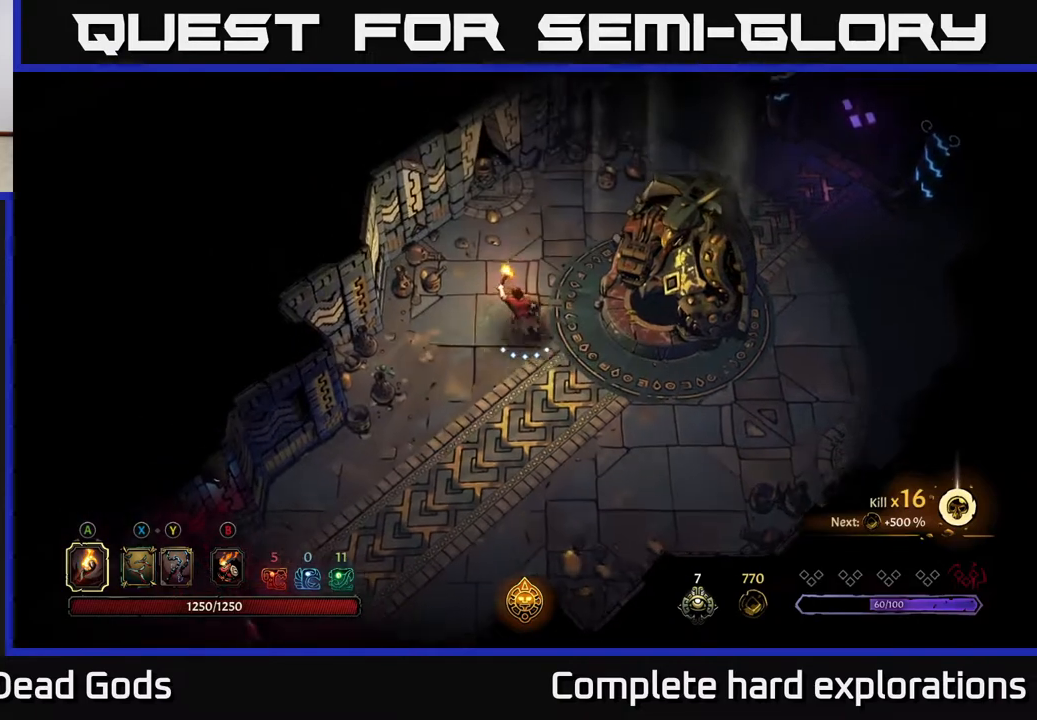
{"buttons": [], "left_stick": "up-right", "right_stick": "center", "events": [[50, "left_stick", "up-right"]]}
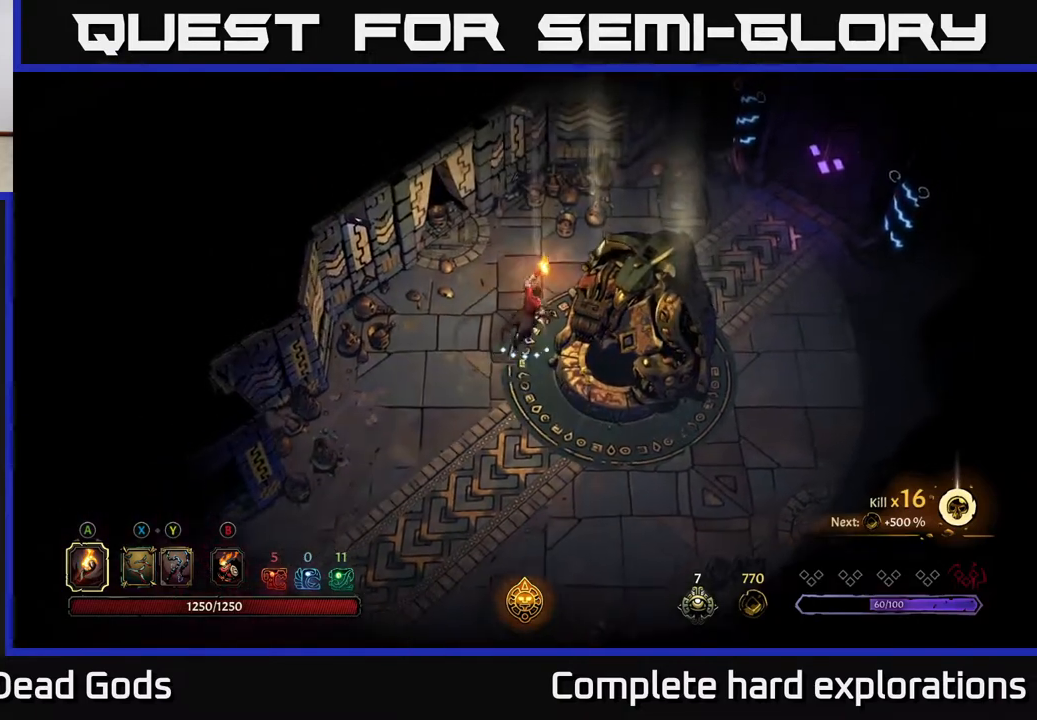
{"buttons": [], "left_stick": "center", "right_stick": "center", "events": [[33, "R2", "down"], [167, "R2", "up"], [250, "left_stick", "center"]]}
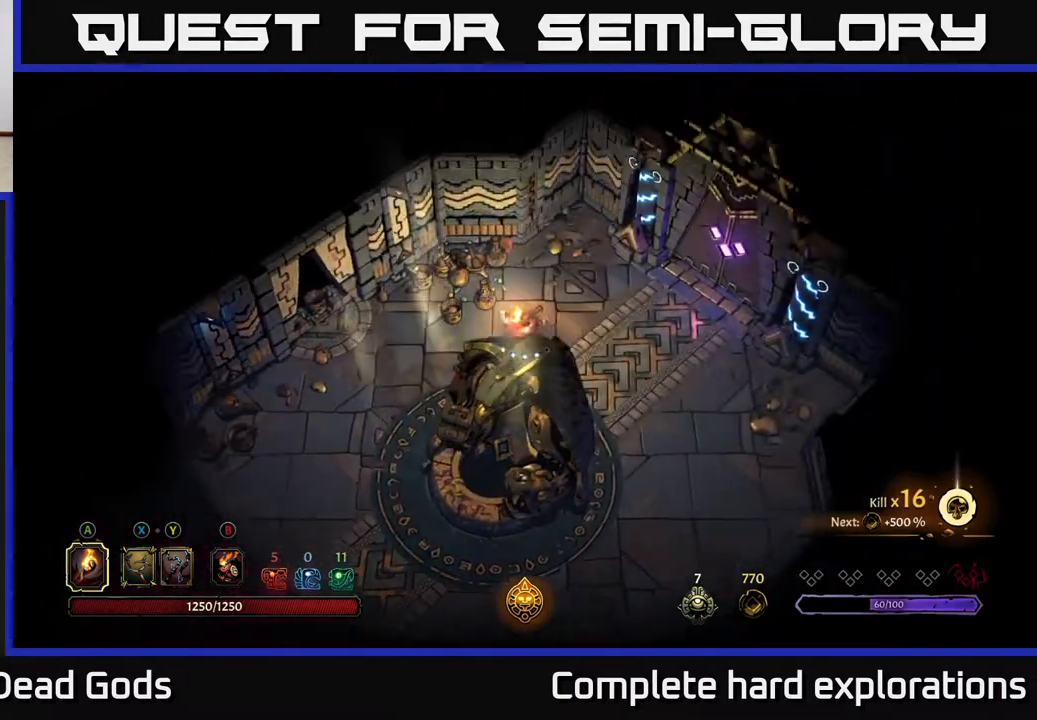
{"buttons": [], "left_stick": "down-left", "right_stick": "center", "events": [[50, "left_stick", "down-right"], [250, "R2", "down"], [383, "R2", "up"], [500, "left_stick", "down-left"]]}
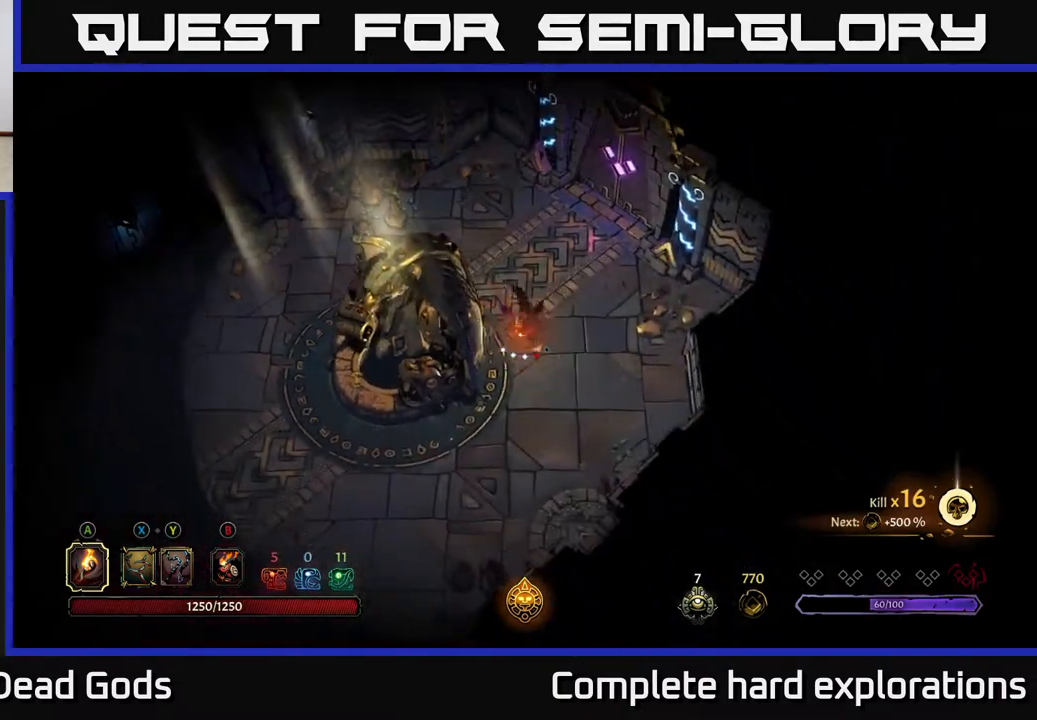
{"buttons": [], "left_stick": "up", "right_stick": "center", "events": [[67, "left_stick", "center"], [183, "left_stick", "left"], [433, "left_stick", "up"]]}
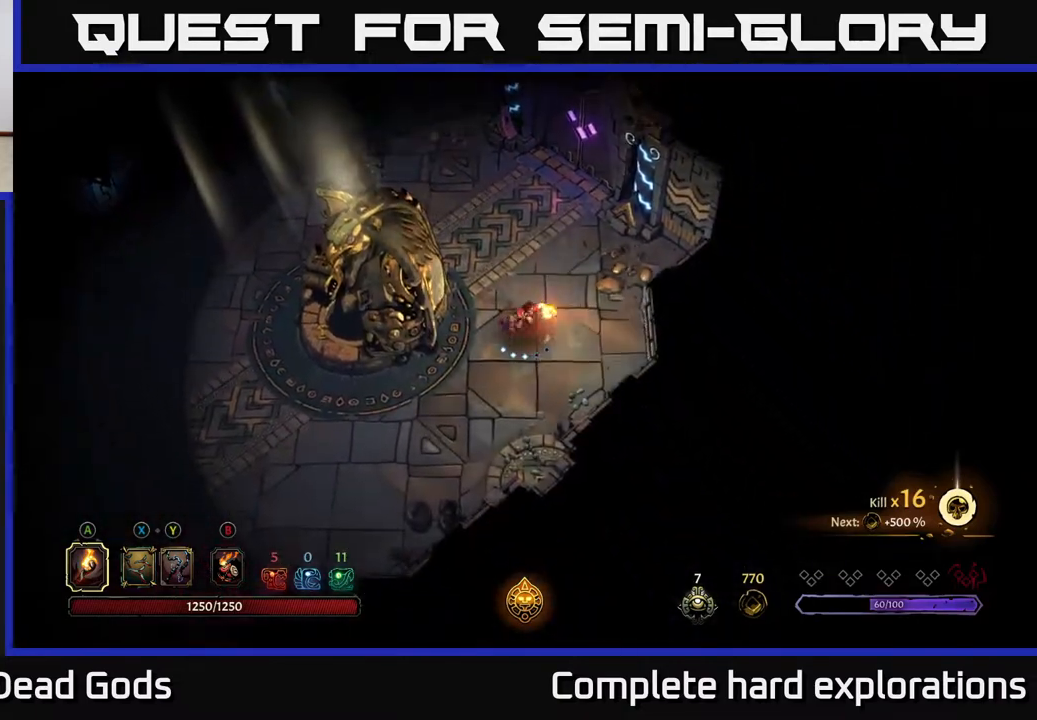
{"buttons": [], "left_stick": "left", "right_stick": "center", "events": [[217, "left_stick", "center"], [467, "left_stick", "left"]]}
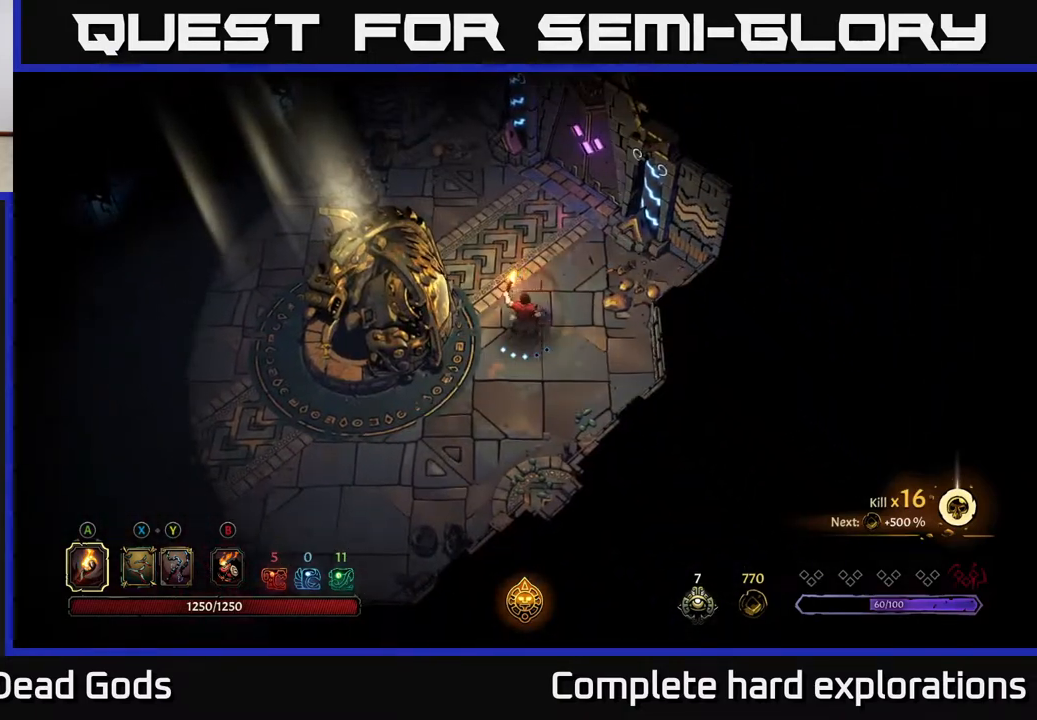
{"buttons": [], "left_stick": "center", "right_stick": "center", "events": [[200, "left_stick", "up-left"], [383, "left_stick", "center"]]}
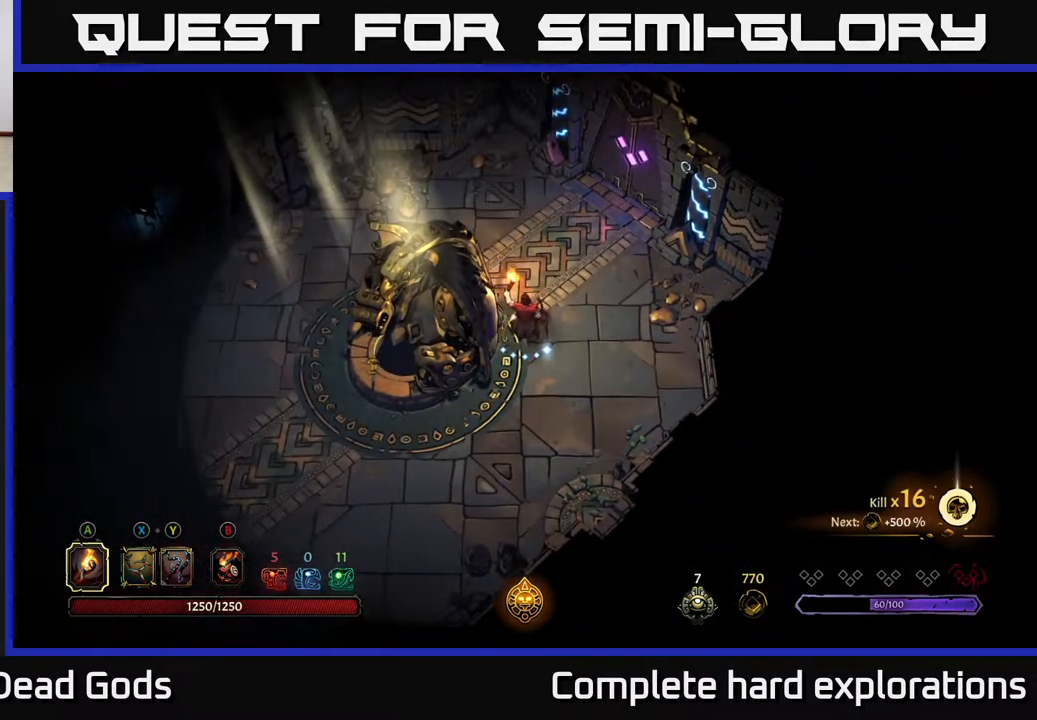
{"buttons": [], "left_stick": "center", "right_stick": "center", "events": []}
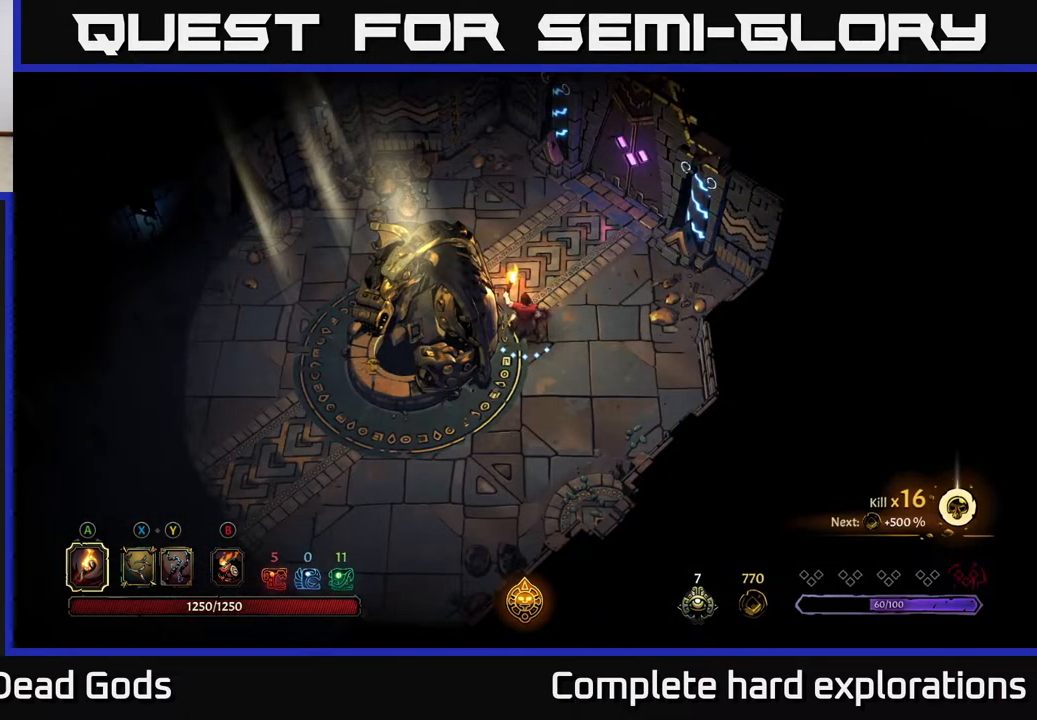
{"buttons": [], "left_stick": "center", "right_stick": "center", "events": [[333, "left_stick", "up"], [400, "left_stick", "up-left"], [500, "left_stick", "center"]]}
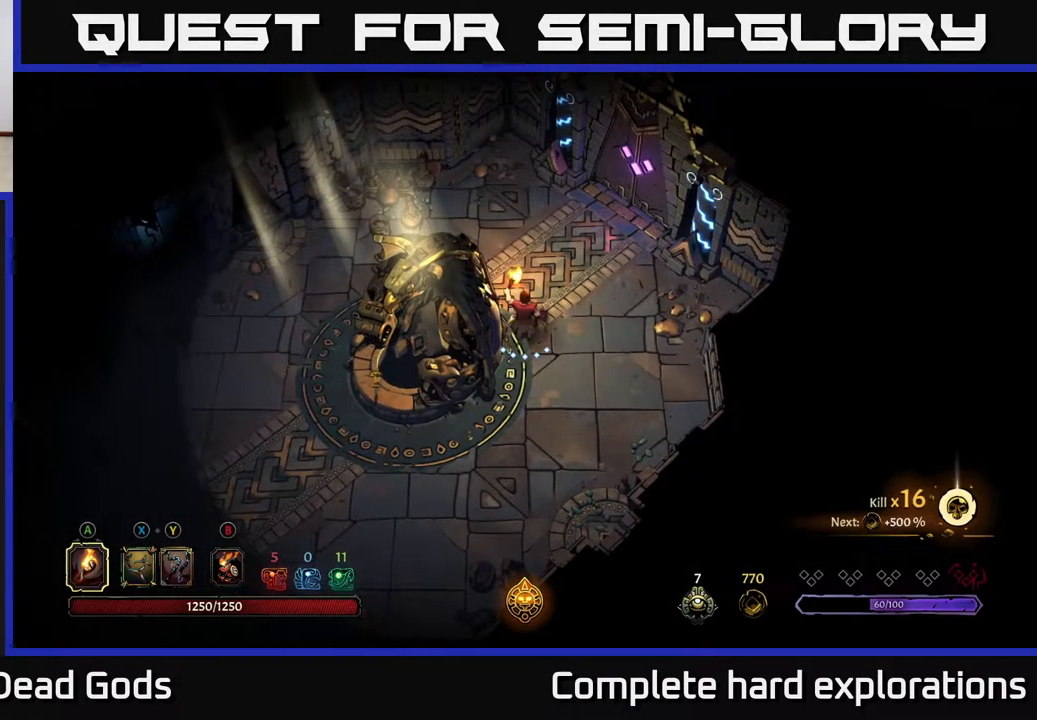
{"buttons": [], "left_stick": "center", "right_stick": "center", "events": []}
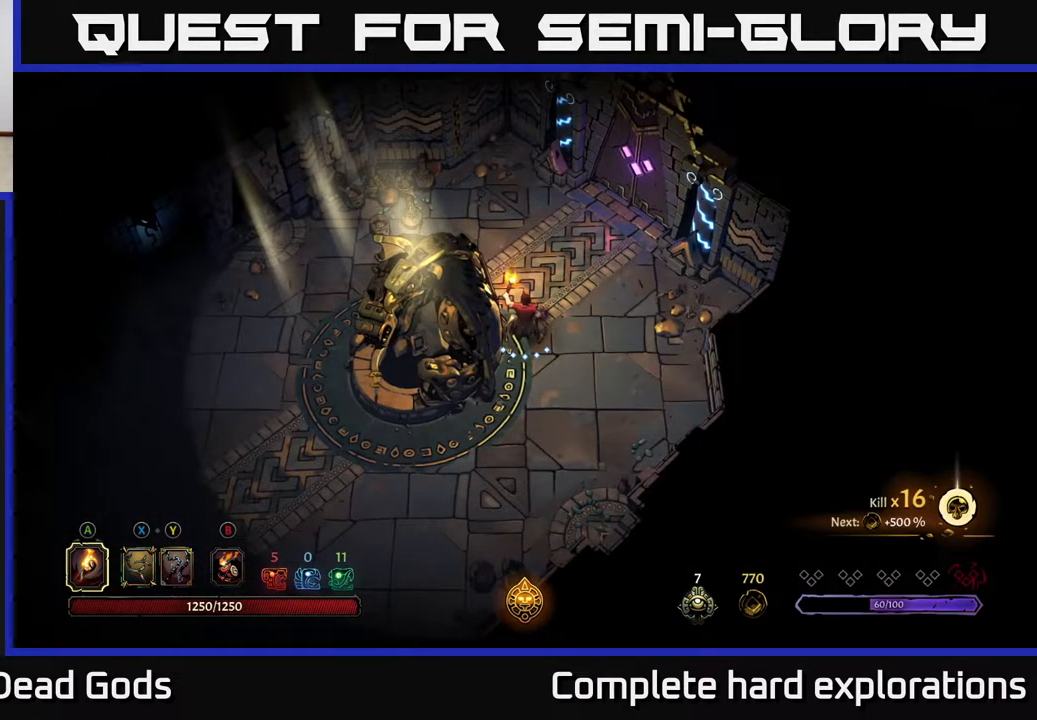
{"buttons": [], "left_stick": "center", "right_stick": "center", "events": []}
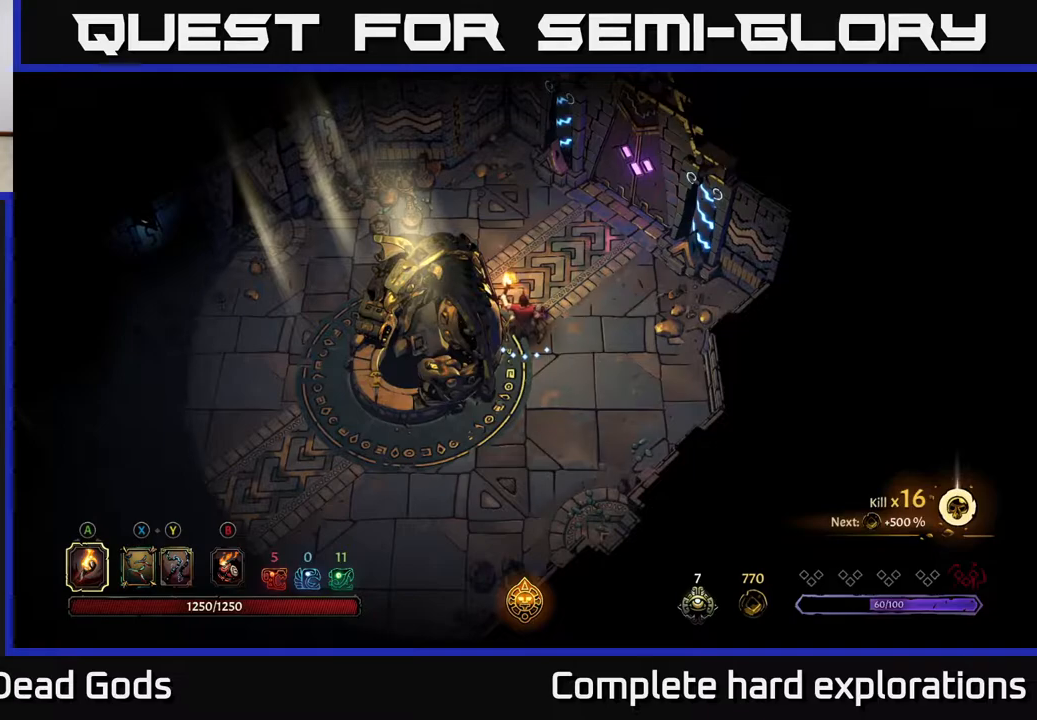
{"buttons": [], "left_stick": "center", "right_stick": "center", "events": []}
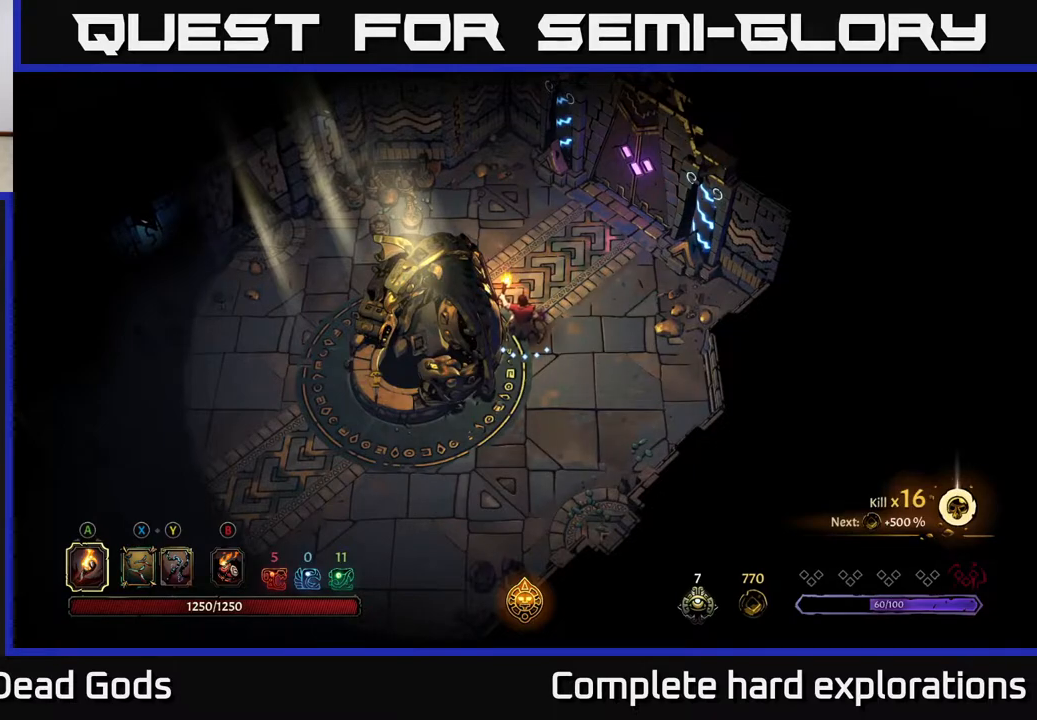
{"buttons": [], "left_stick": "center", "right_stick": "center", "events": []}
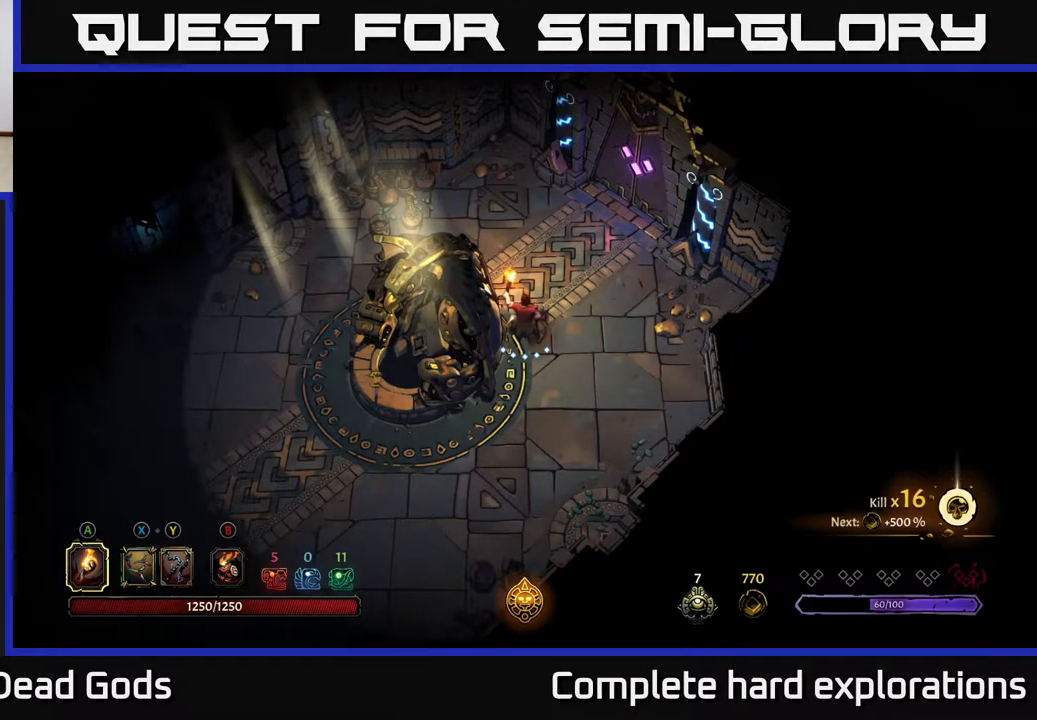
{"buttons": [], "left_stick": "up", "right_stick": "center", "events": [[233, "left_stick", "up"]]}
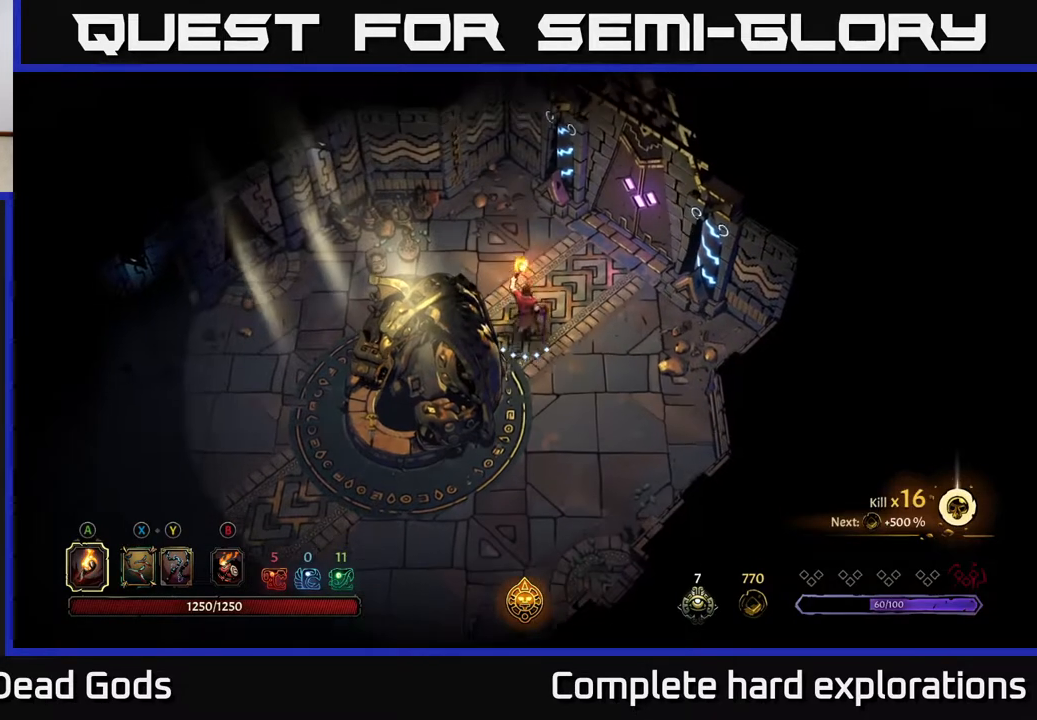
{"buttons": [], "left_stick": "up-right", "right_stick": "center", "events": [[200, "left_stick", "left"], [350, "left_stick", "up-right"]]}
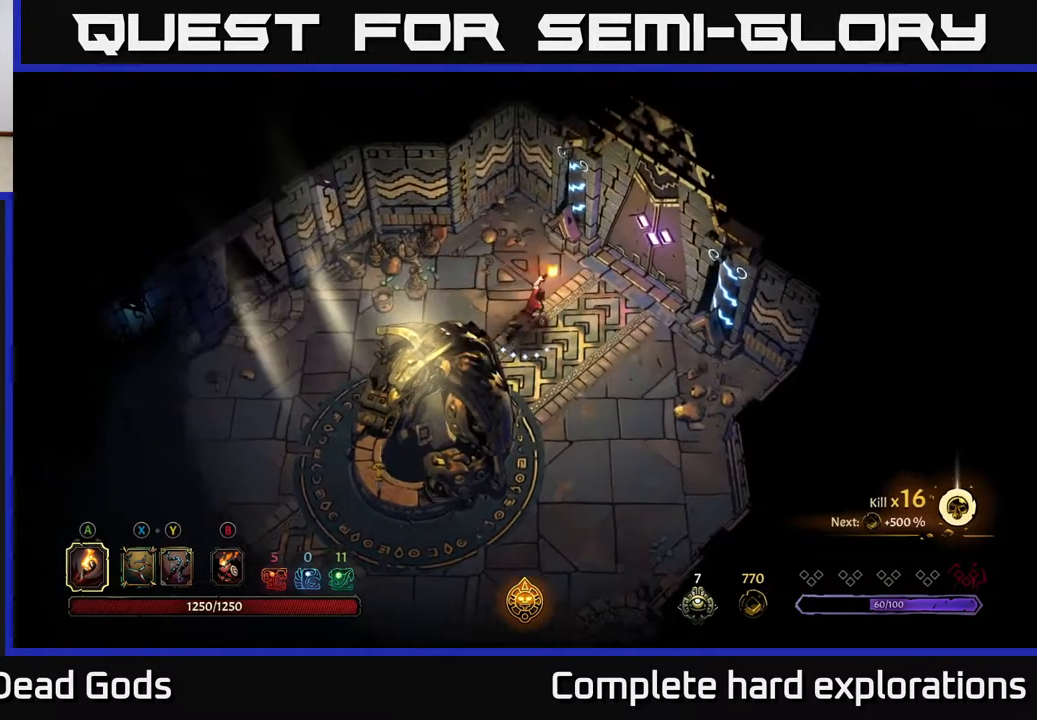
{"buttons": [], "left_stick": "up-right", "right_stick": "center", "events": []}
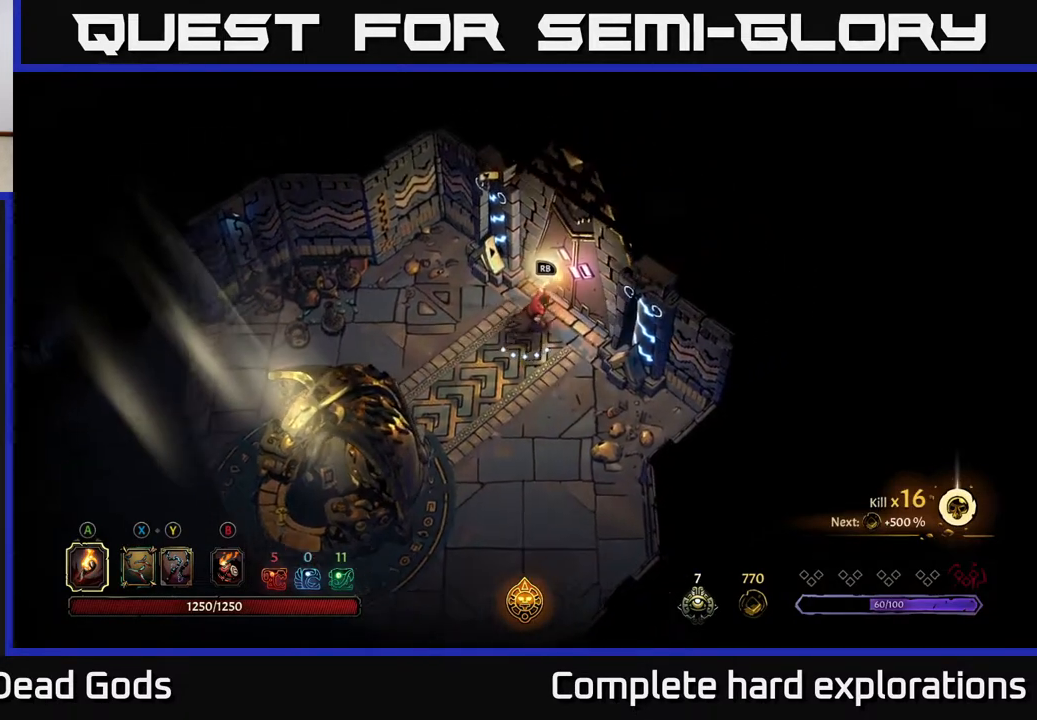
{"buttons": [], "left_stick": "center", "right_stick": "center", "events": [[83, "left_stick", "center"], [150, "R1", "down"], [233, "R1", "up"]]}
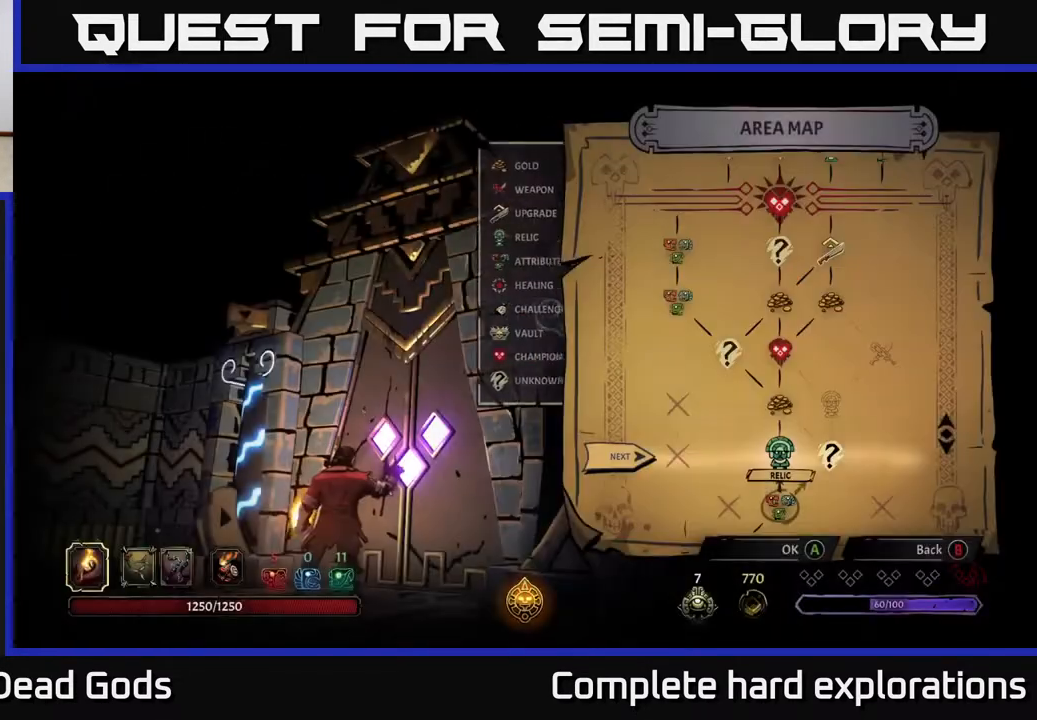
{"buttons": [], "left_stick": "center", "right_stick": "center", "events": []}
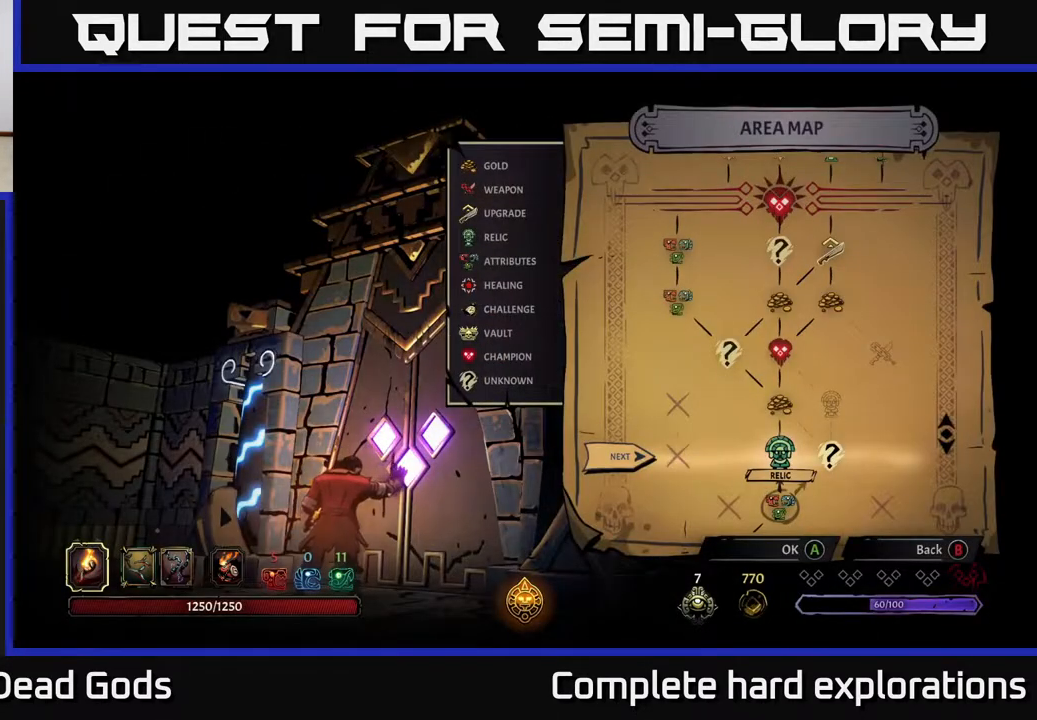
{"buttons": [], "left_stick": "left", "right_stick": "center", "events": [[67, "left_stick", "right"], [267, "left_stick", "center"], [383, "left_stick", "left"]]}
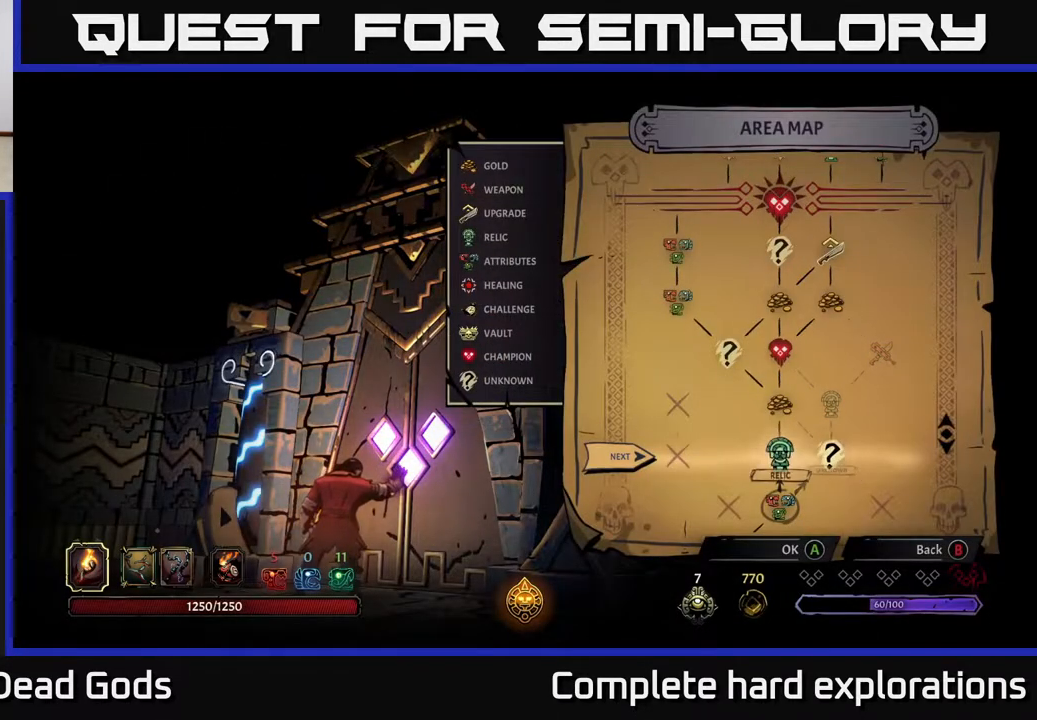
{"buttons": [], "left_stick": "center", "right_stick": "center", "events": [[33, "left_stick", "center"], [117, "left_stick", "right"], [267, "left_stick", "center"], [317, "A", "down"], [383, "A", "up"]]}
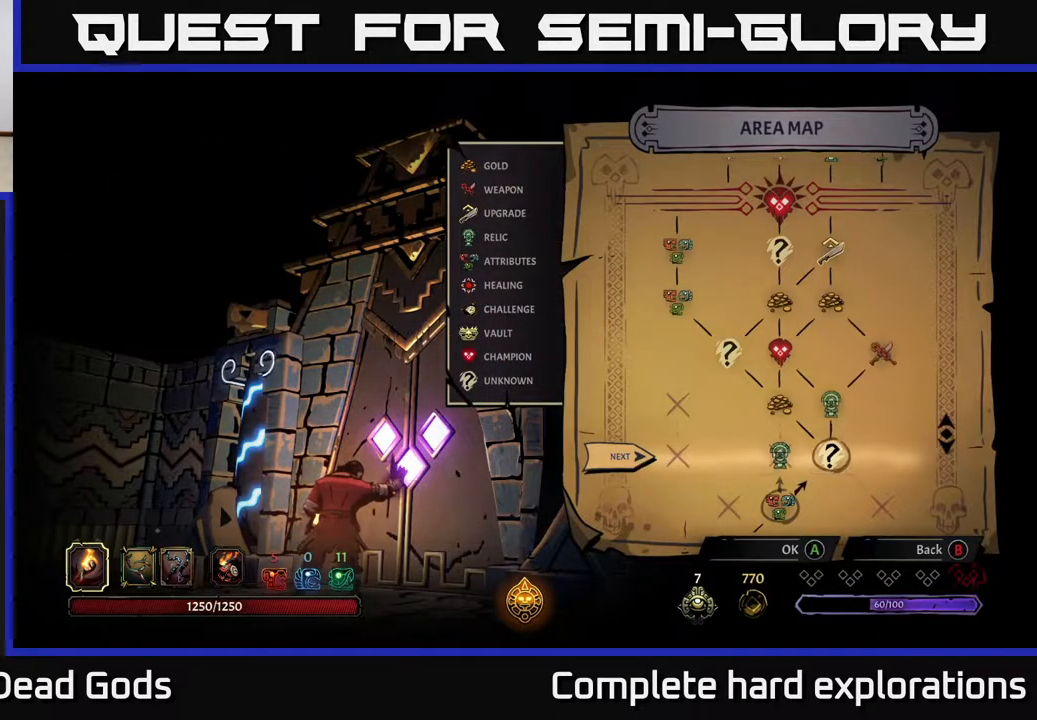
{"buttons": [], "left_stick": "center", "right_stick": "center", "events": []}
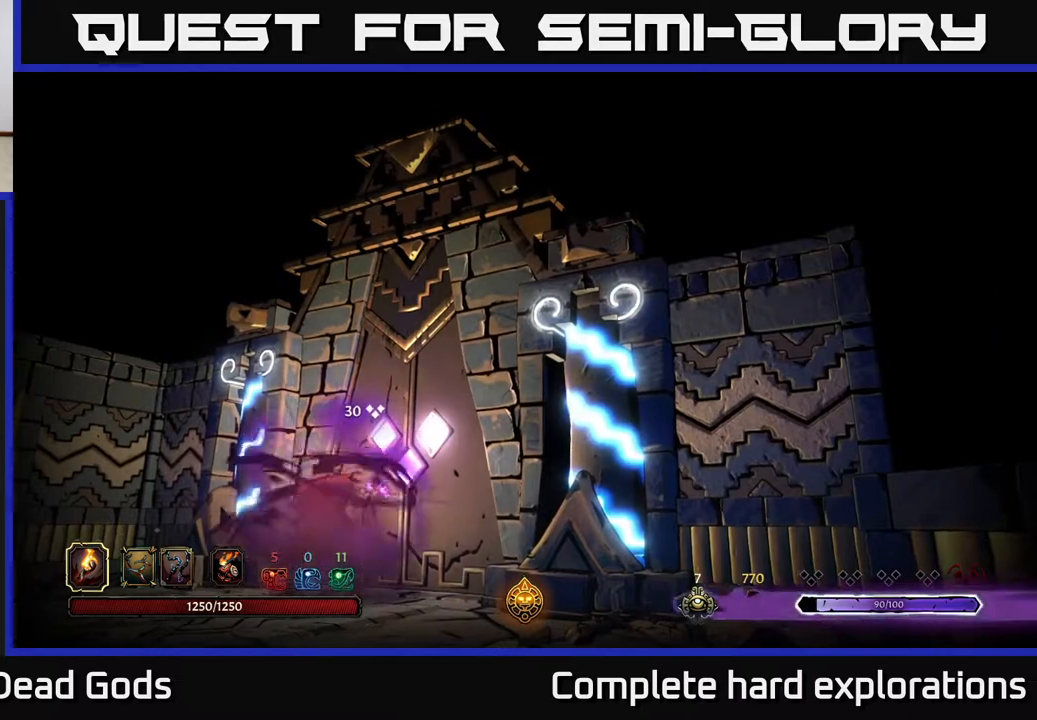
{"buttons": [], "left_stick": "center", "right_stick": "center", "events": []}
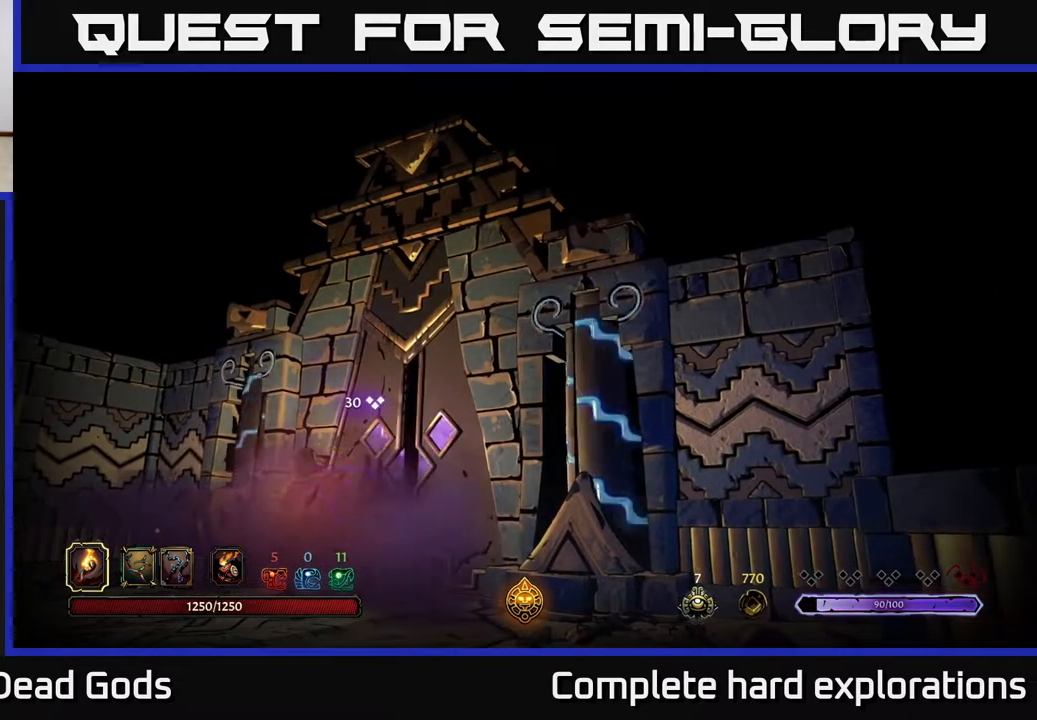
{"buttons": [], "left_stick": "center", "right_stick": "center", "events": []}
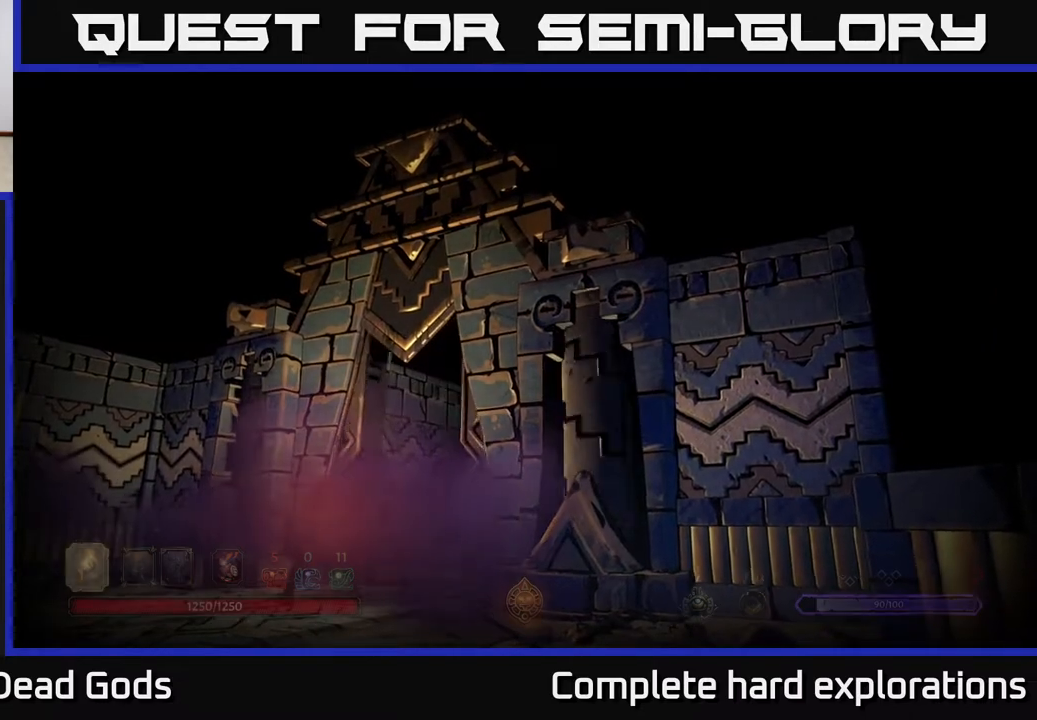
{"buttons": [], "left_stick": "center", "right_stick": "center", "events": []}
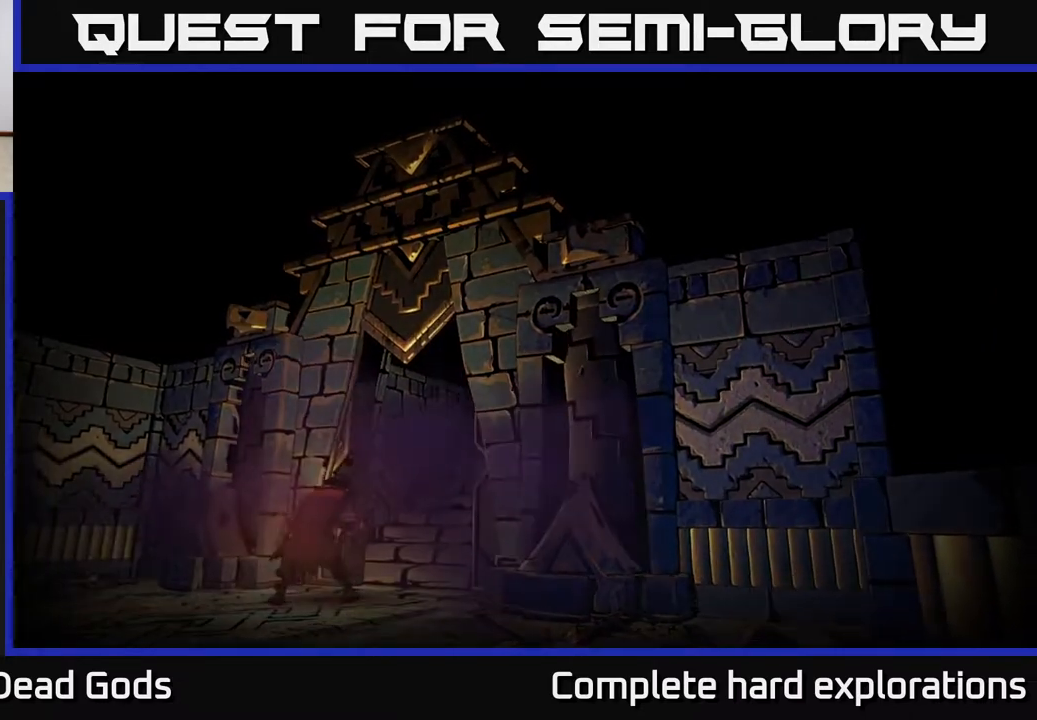
{"buttons": [], "left_stick": "center", "right_stick": "center", "events": []}
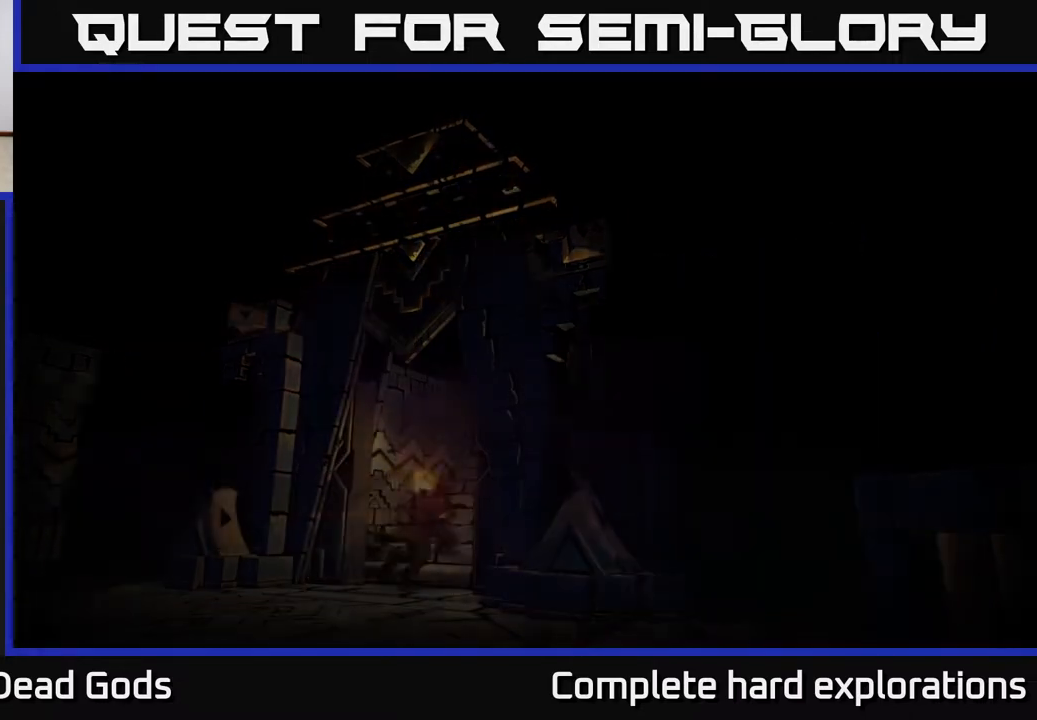
{"buttons": [], "left_stick": "center", "right_stick": "center", "events": []}
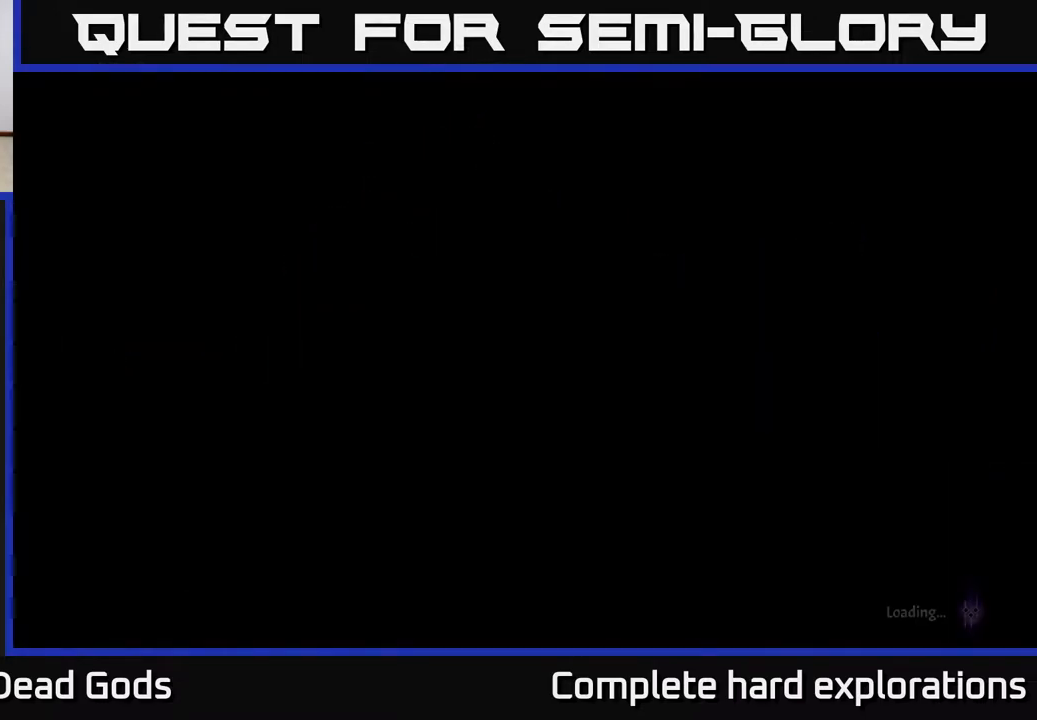
{"buttons": [], "left_stick": "center", "right_stick": "center", "events": []}
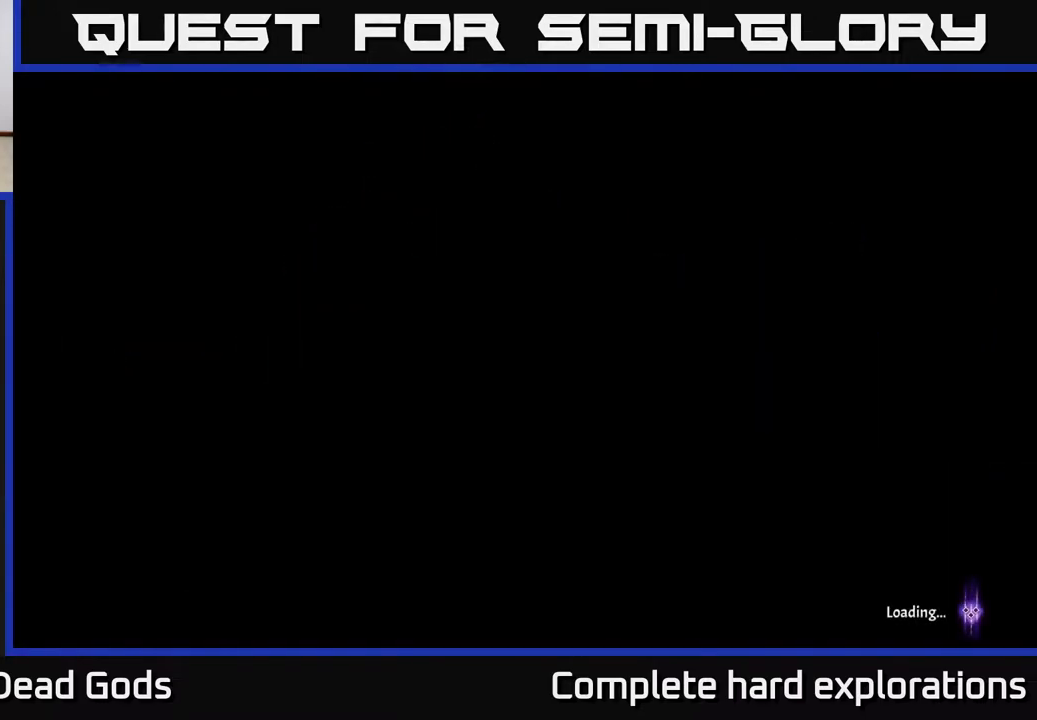
{"buttons": [], "left_stick": "center", "right_stick": "center", "events": []}
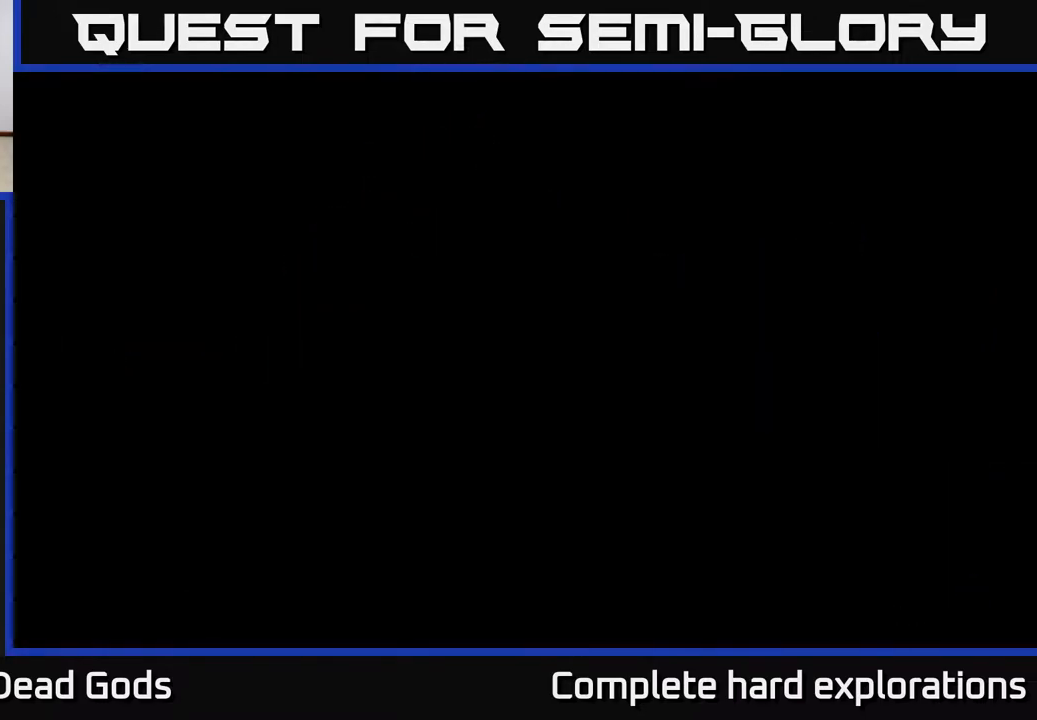
{"buttons": [], "left_stick": "center", "right_stick": "center", "events": []}